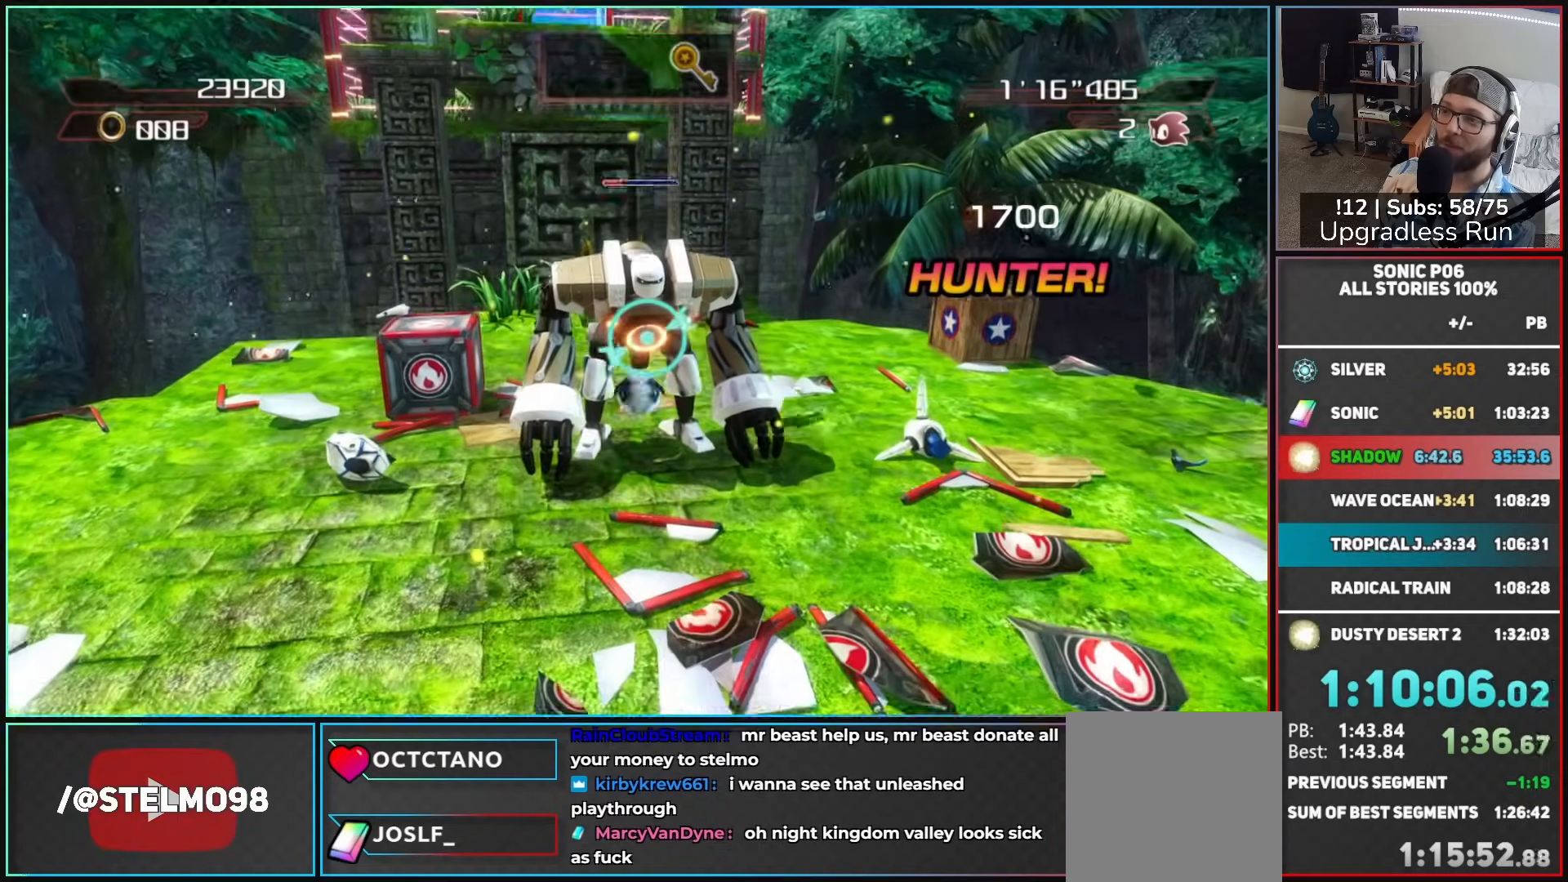
Gameplay with a controller (Xbox layout); each line is a JSON object with the inputs held at the frame after it. "button_events" lists button changes between this image and that frame as [ms after this image, input, new state], when the widget could be followed in between (sticks are given only as held states).
{"buttons": ["A"], "left_stick": "up-left", "right_stick": "center", "button_events": []}
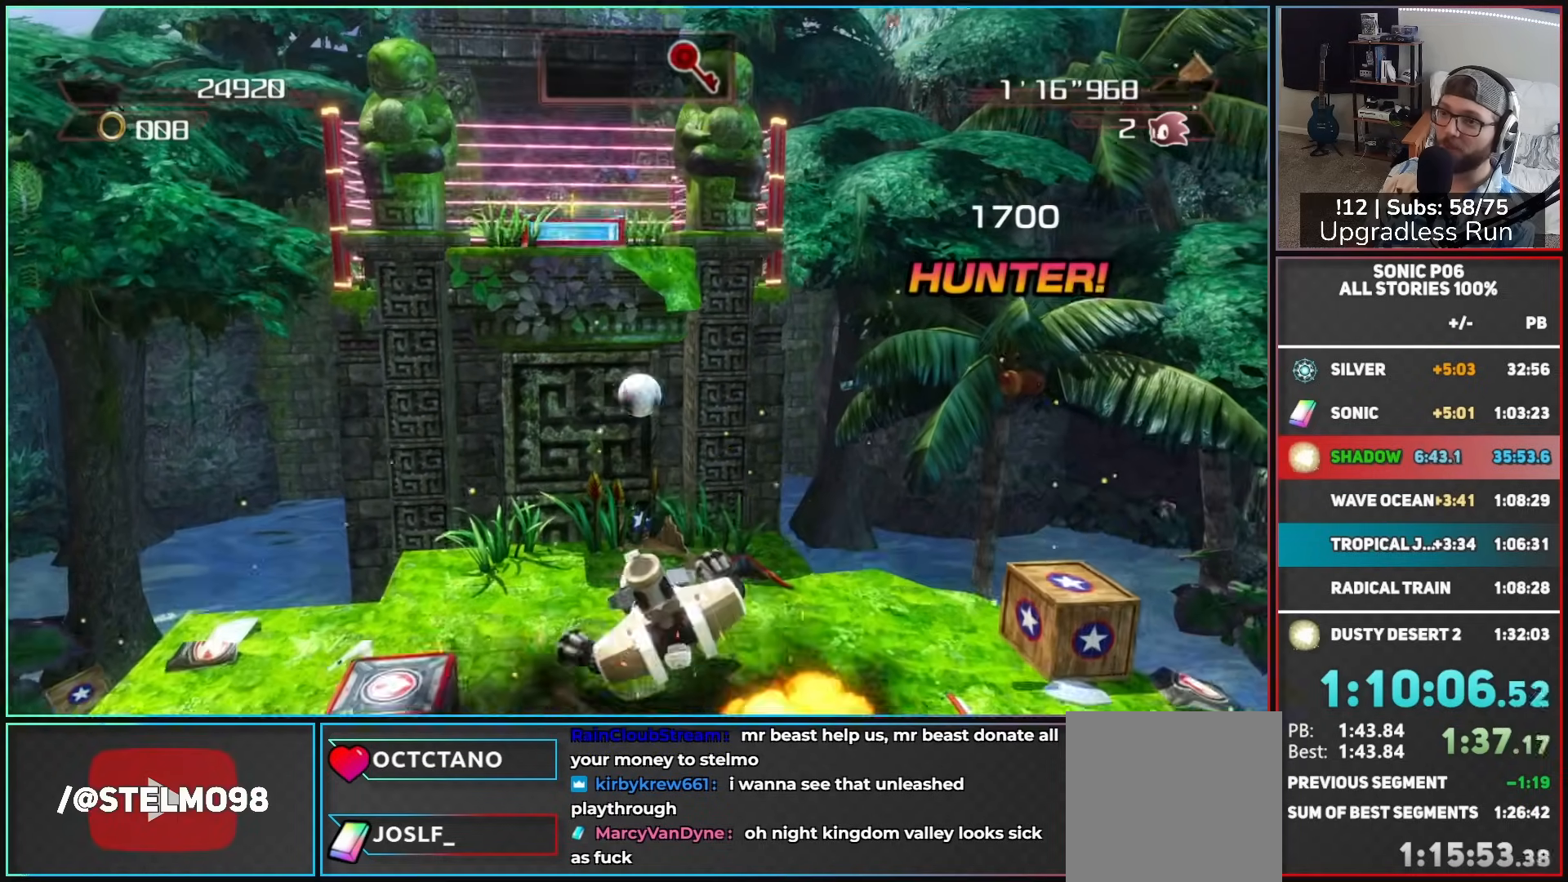
{"buttons": ["A"], "left_stick": "up-left", "right_stick": "center", "button_events": [[217, "A", "up"], [283, "A", "down"]]}
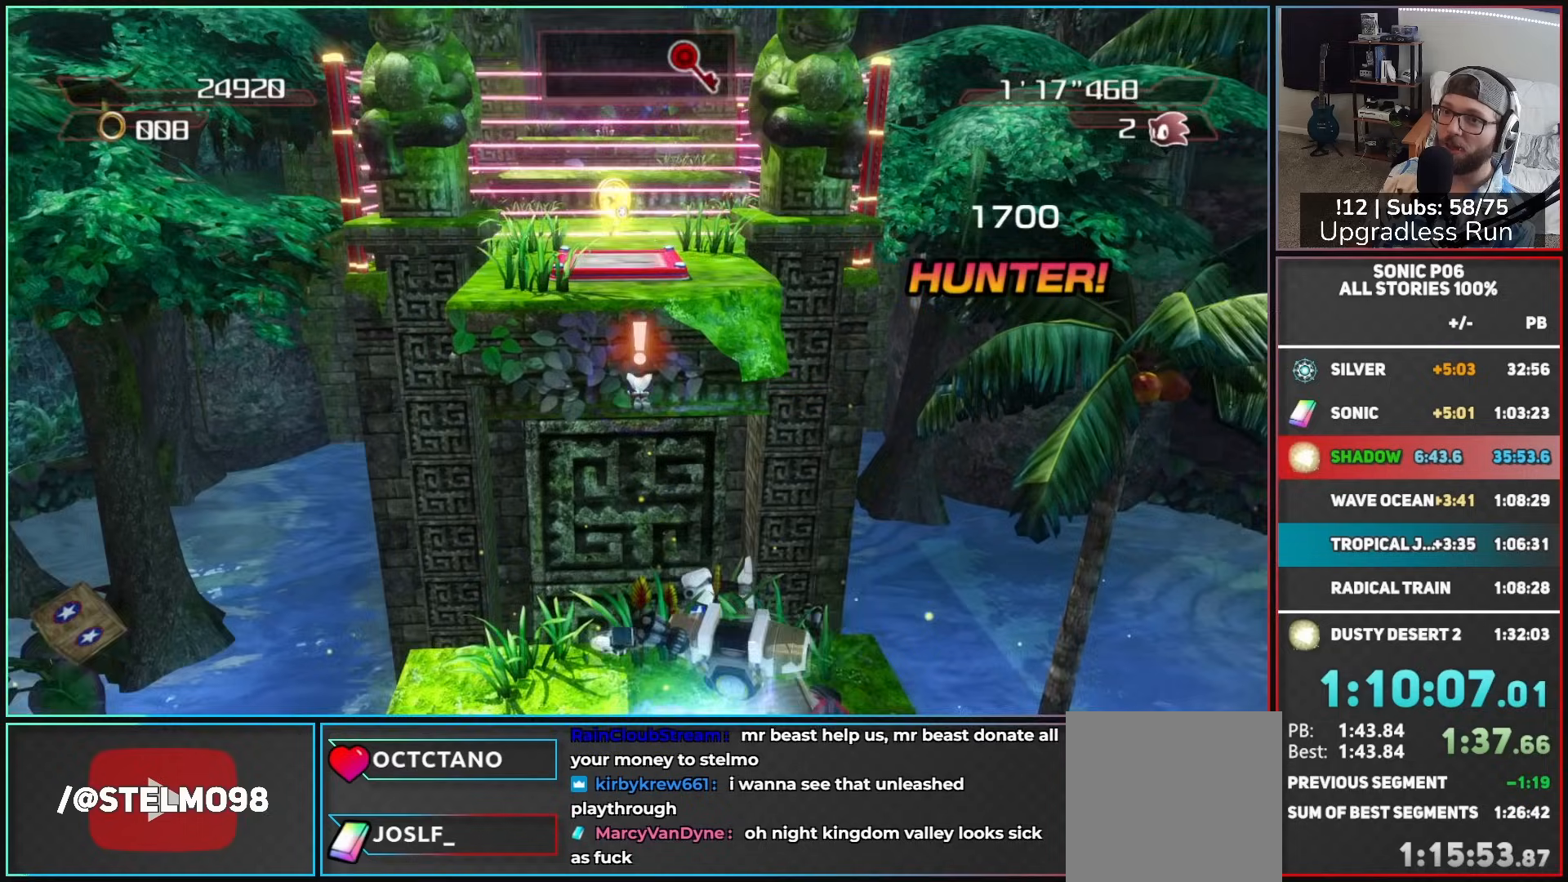
{"buttons": ["A"], "left_stick": "up", "right_stick": "center", "button_events": [[383, "A", "up"], [450, "A", "down"]]}
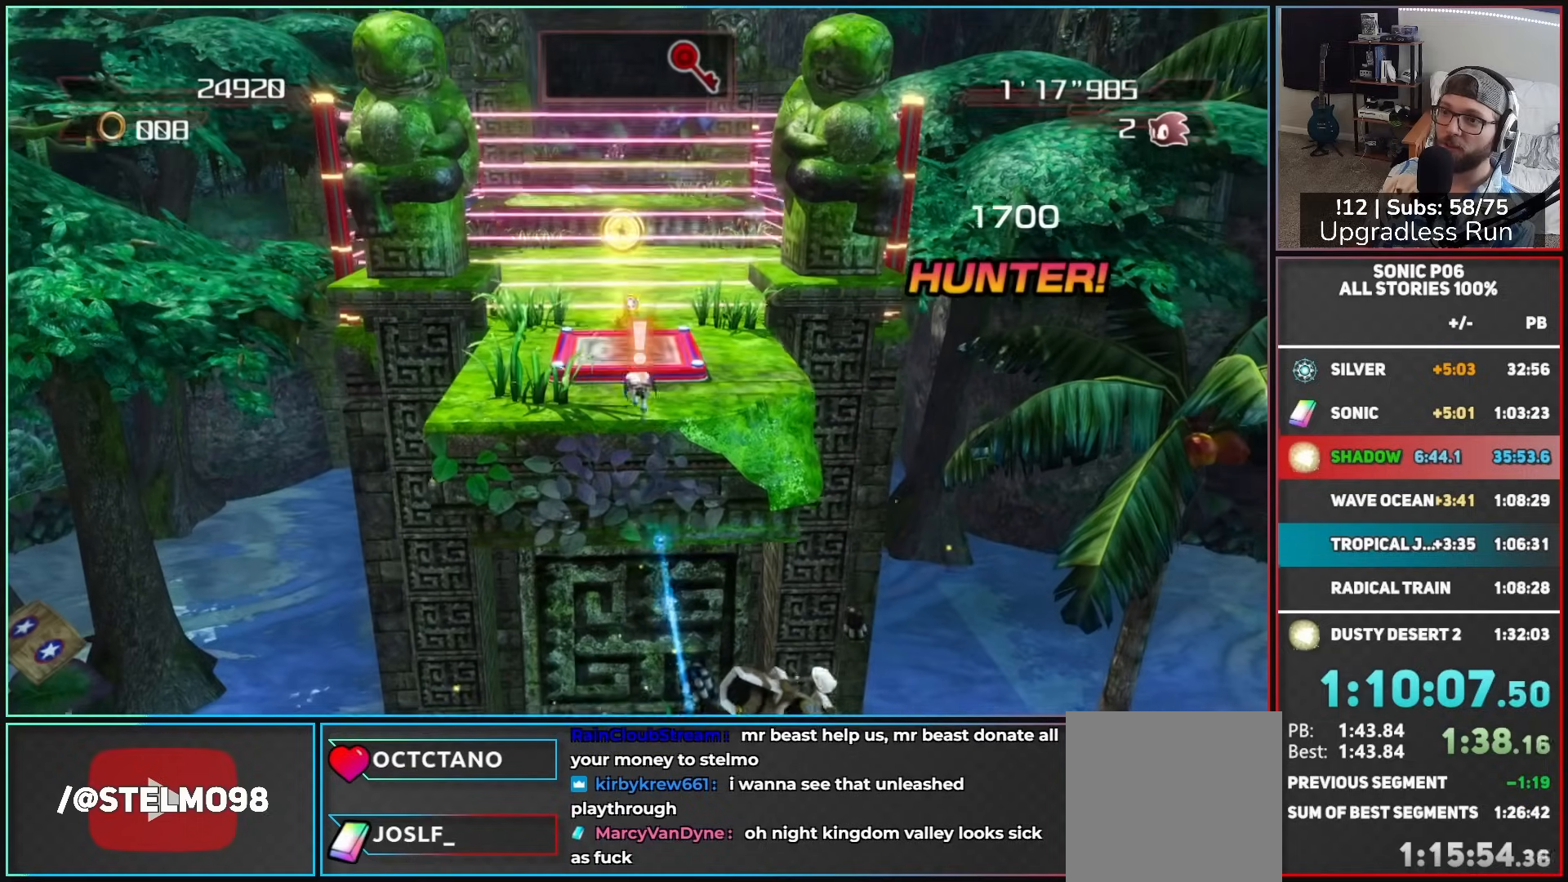
{"buttons": [], "left_stick": "left", "right_stick": "center", "button_events": [[50, "A", "up"], [100, "A", "down"], [217, "A", "up"]]}
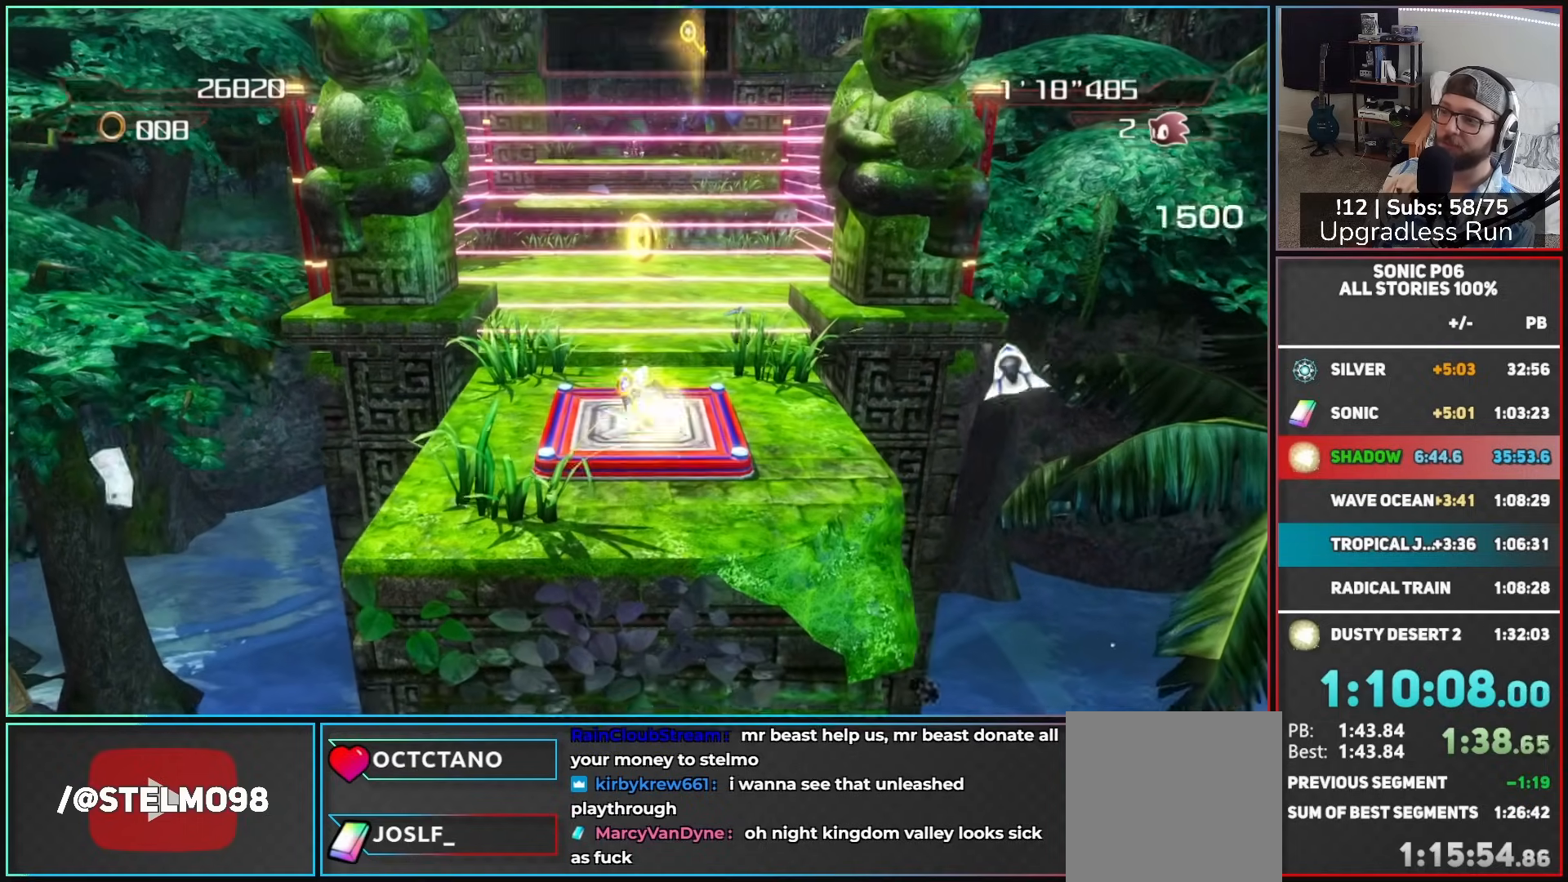
{"buttons": [], "left_stick": "down", "right_stick": "center", "button_events": []}
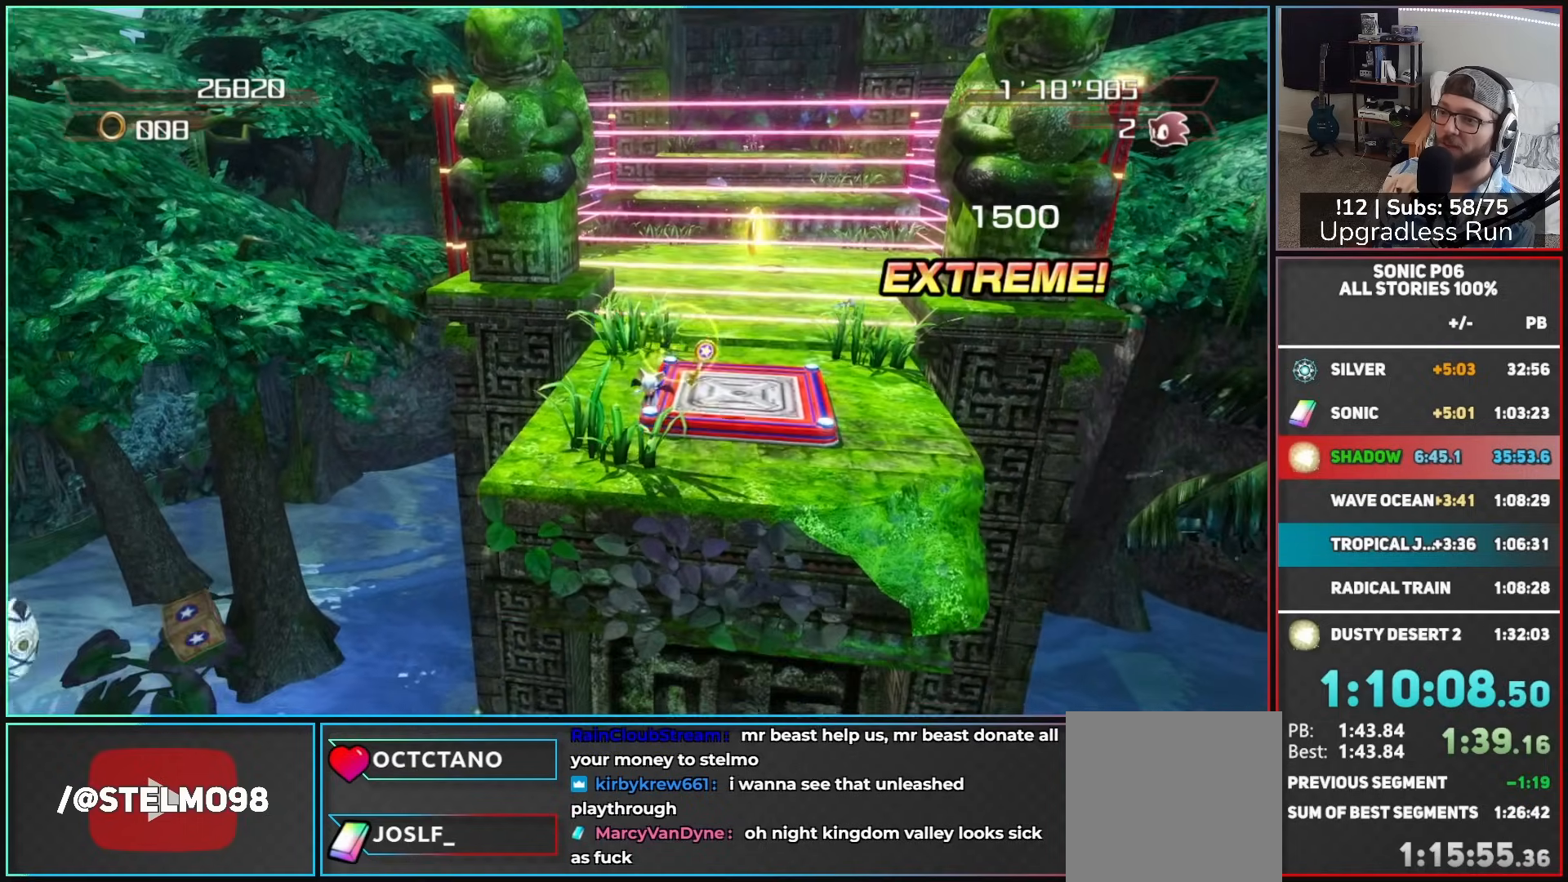
{"buttons": [], "left_stick": "up", "right_stick": "center", "button_events": []}
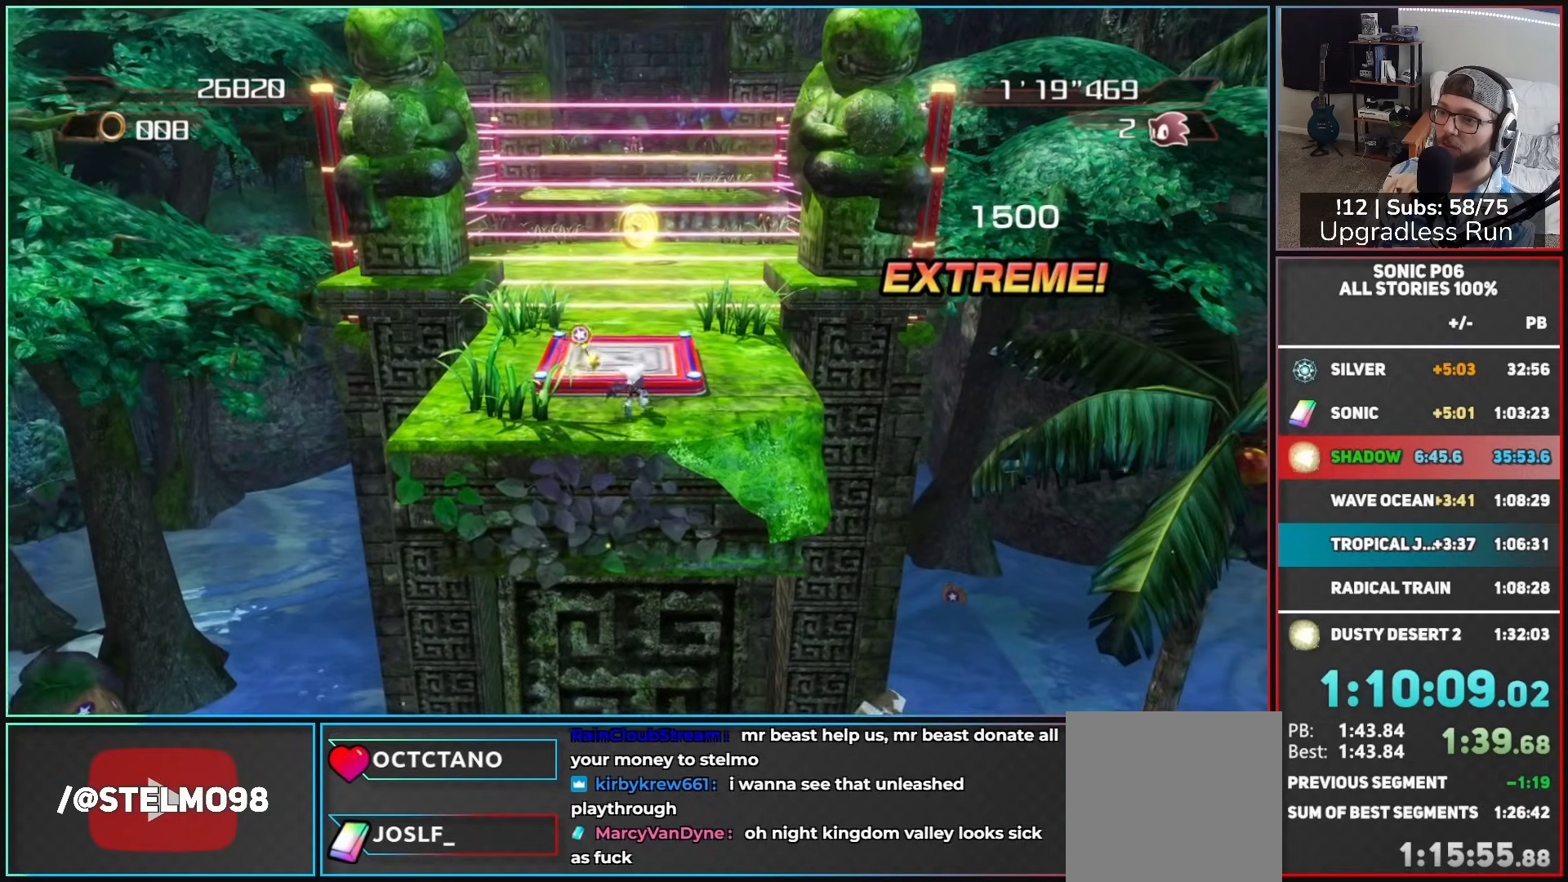
{"buttons": ["A"], "left_stick": "up", "right_stick": "center", "button_events": [[117, "A", "down"]]}
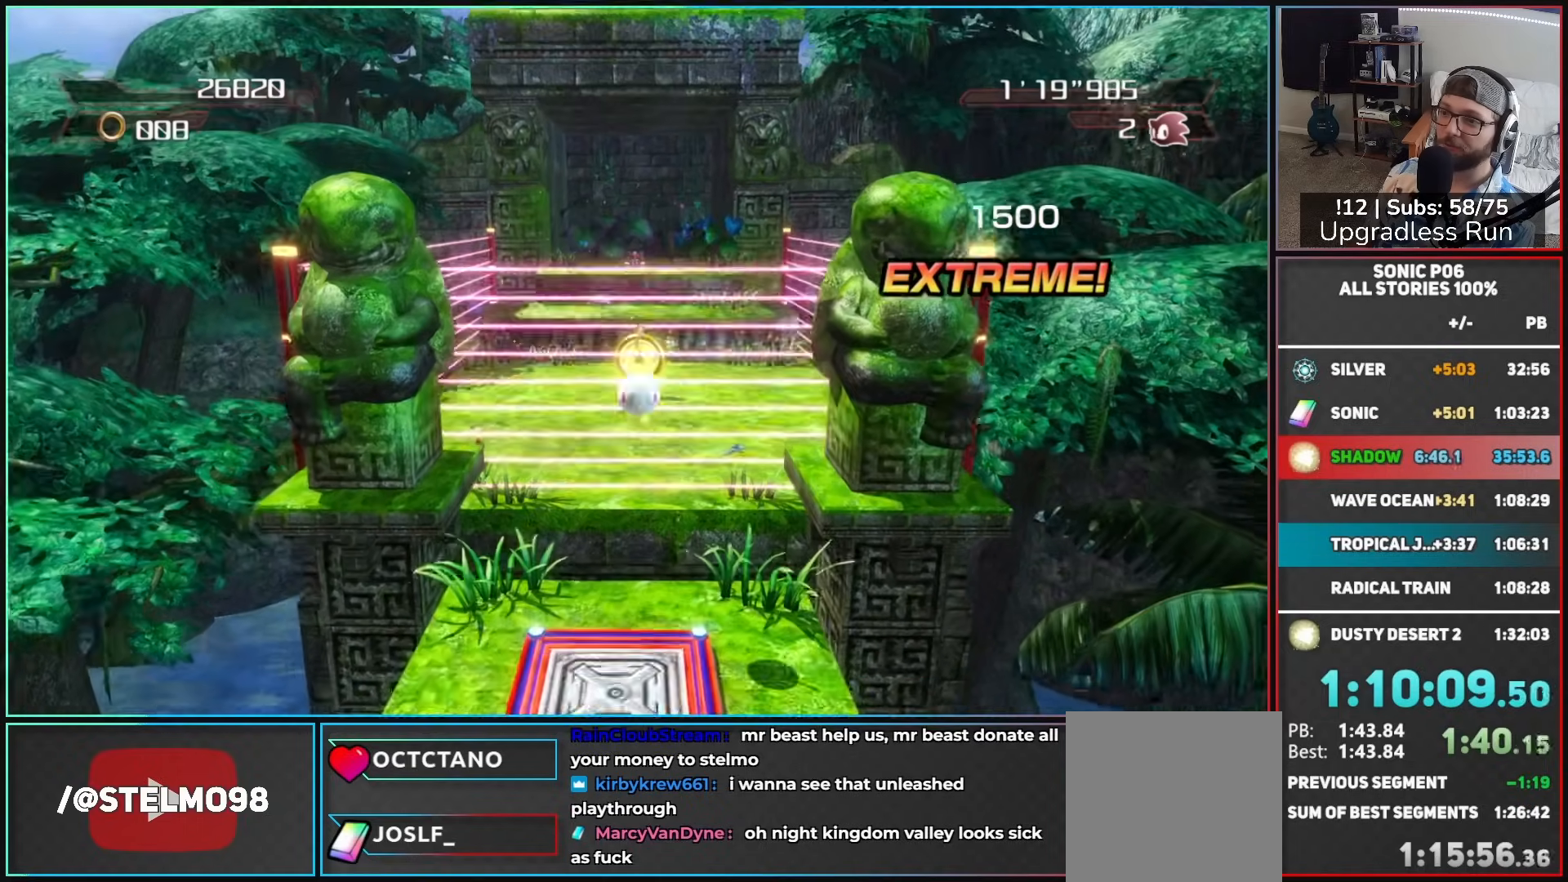
{"buttons": [], "left_stick": "up", "right_stick": "center", "button_events": [[483, "A", "up"]]}
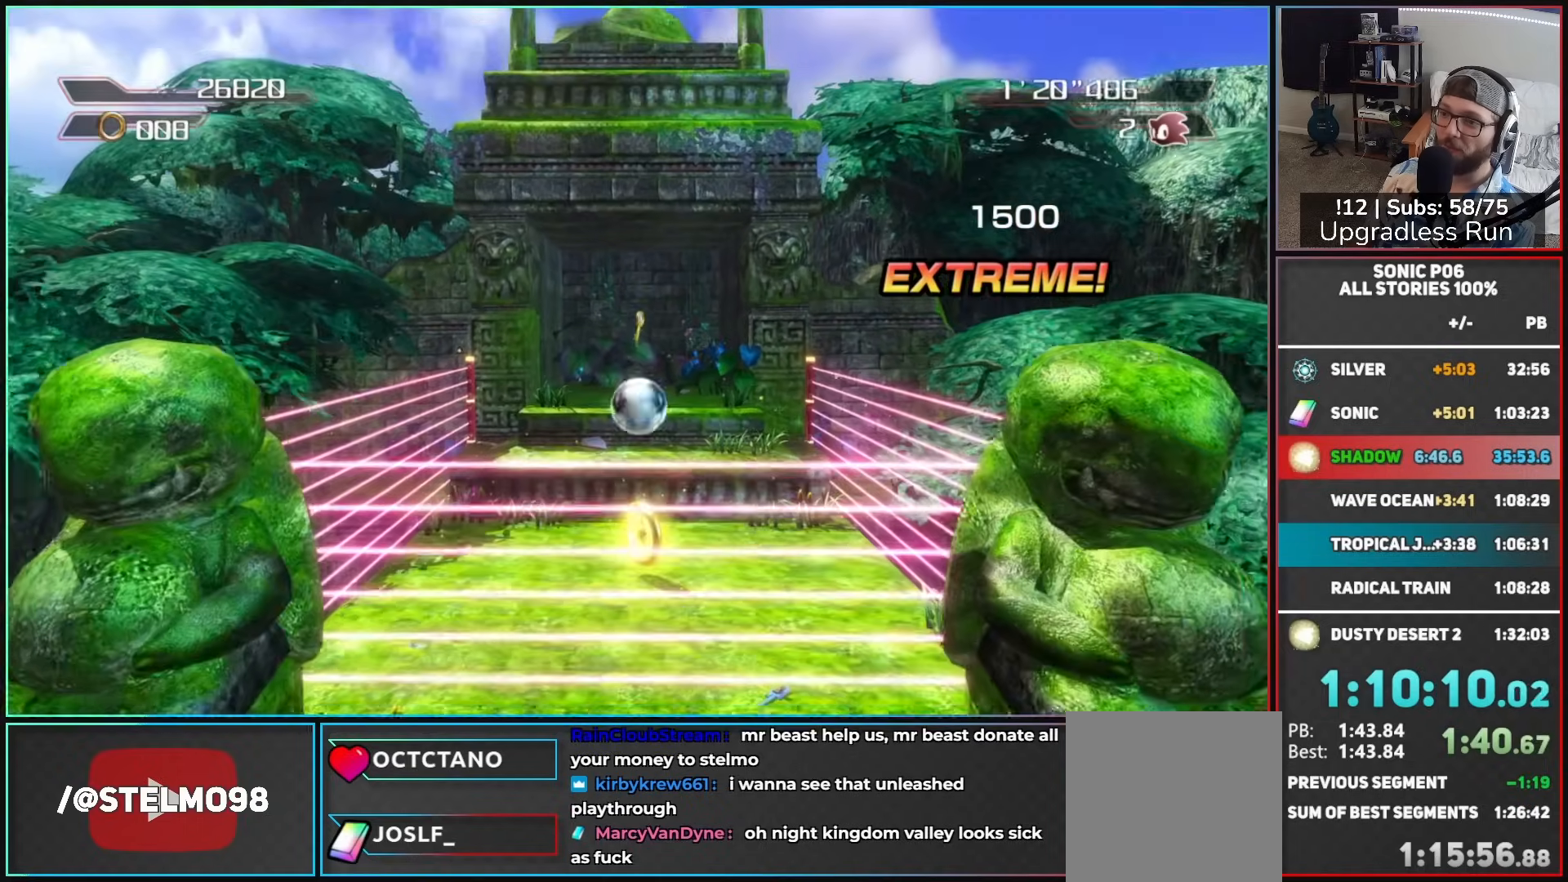
{"buttons": ["A"], "left_stick": "up", "right_stick": "center", "button_events": [[33, "A", "down"]]}
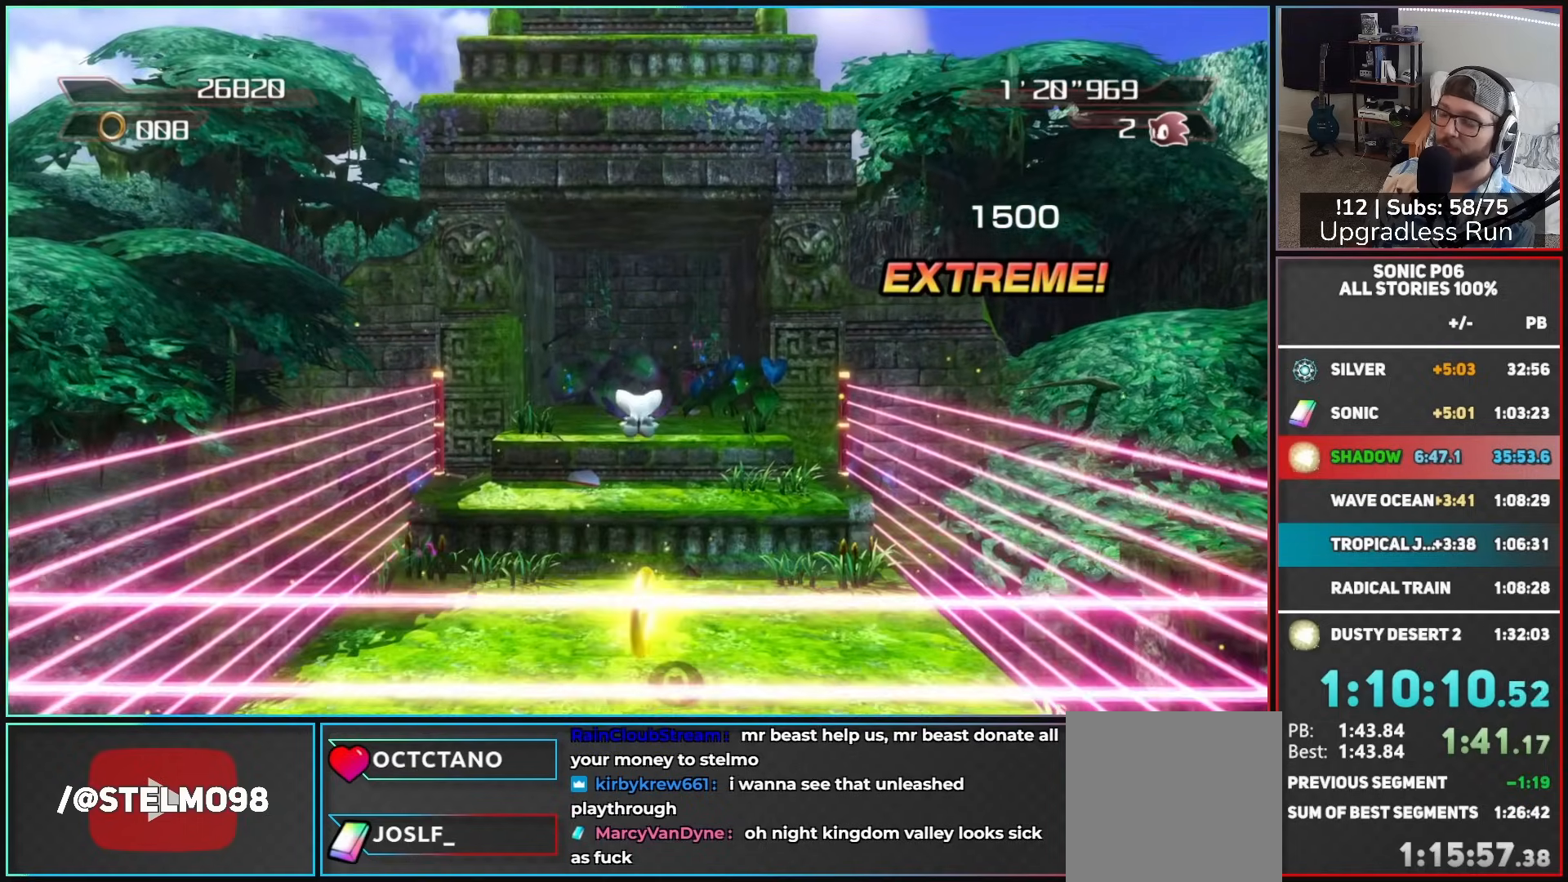
{"buttons": ["A"], "left_stick": "up", "right_stick": "center", "button_events": []}
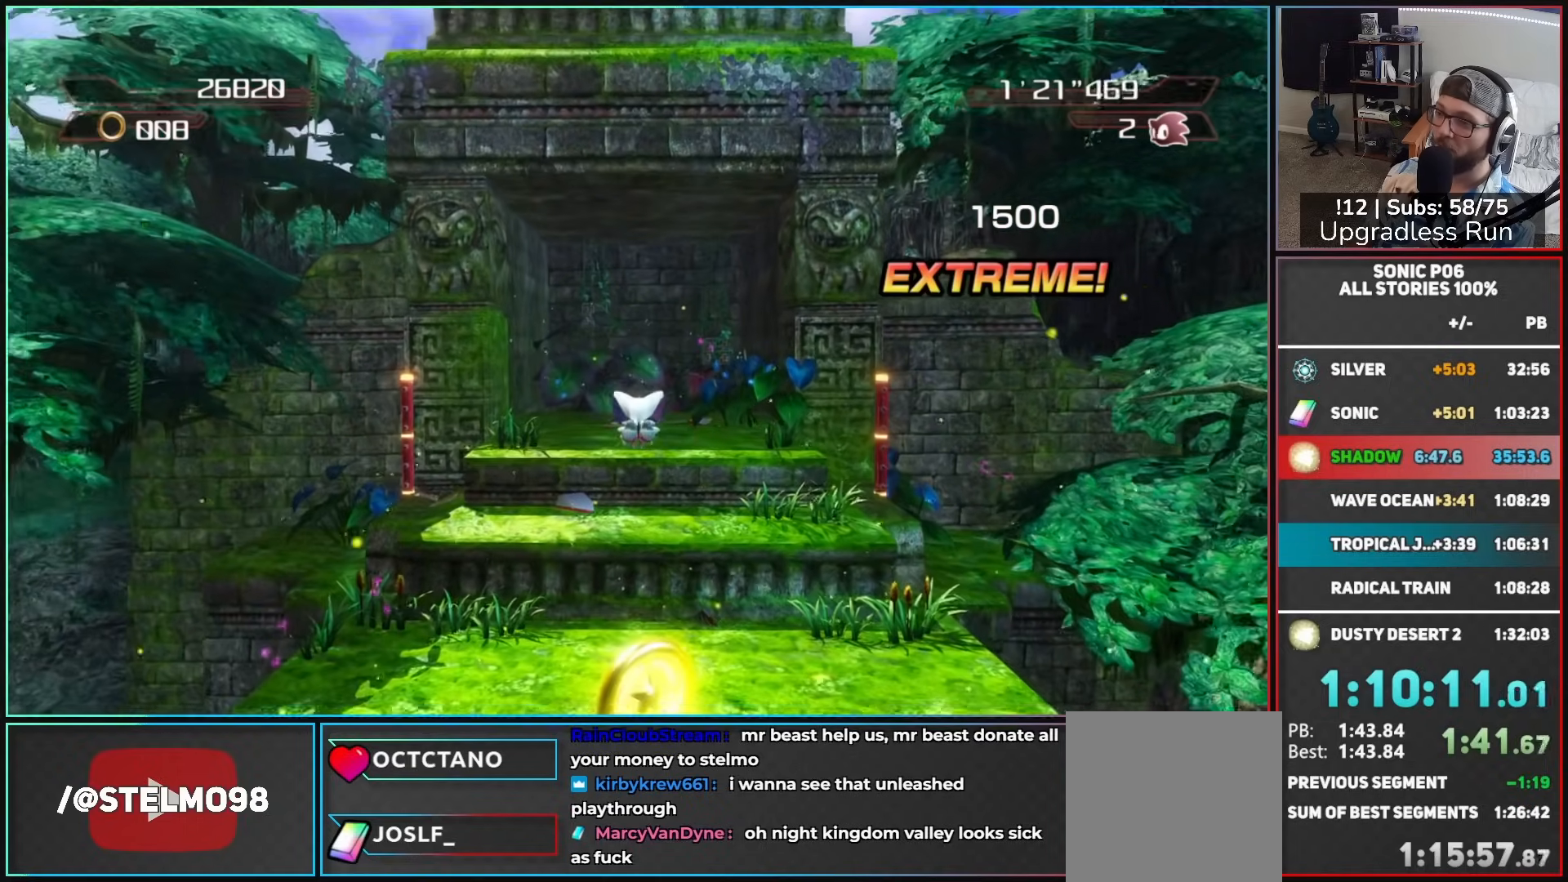
{"buttons": ["X"], "left_stick": "up", "right_stick": "center", "button_events": [[250, "A", "up"], [333, "X", "down"]]}
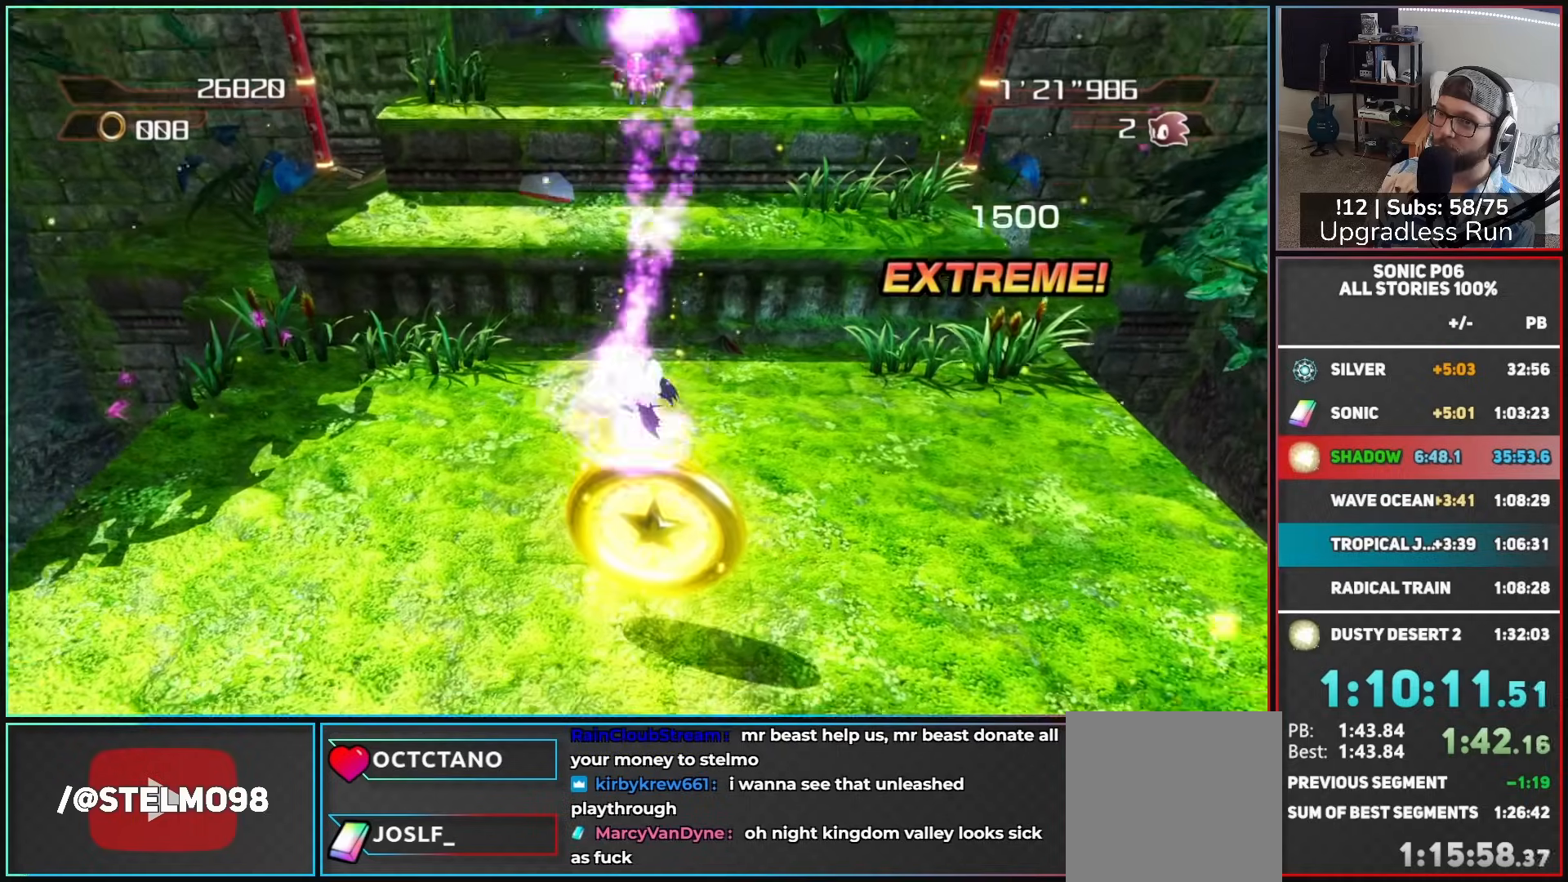
{"buttons": [], "left_stick": "center", "right_stick": "center", "button_events": [[100, "X", "up"]]}
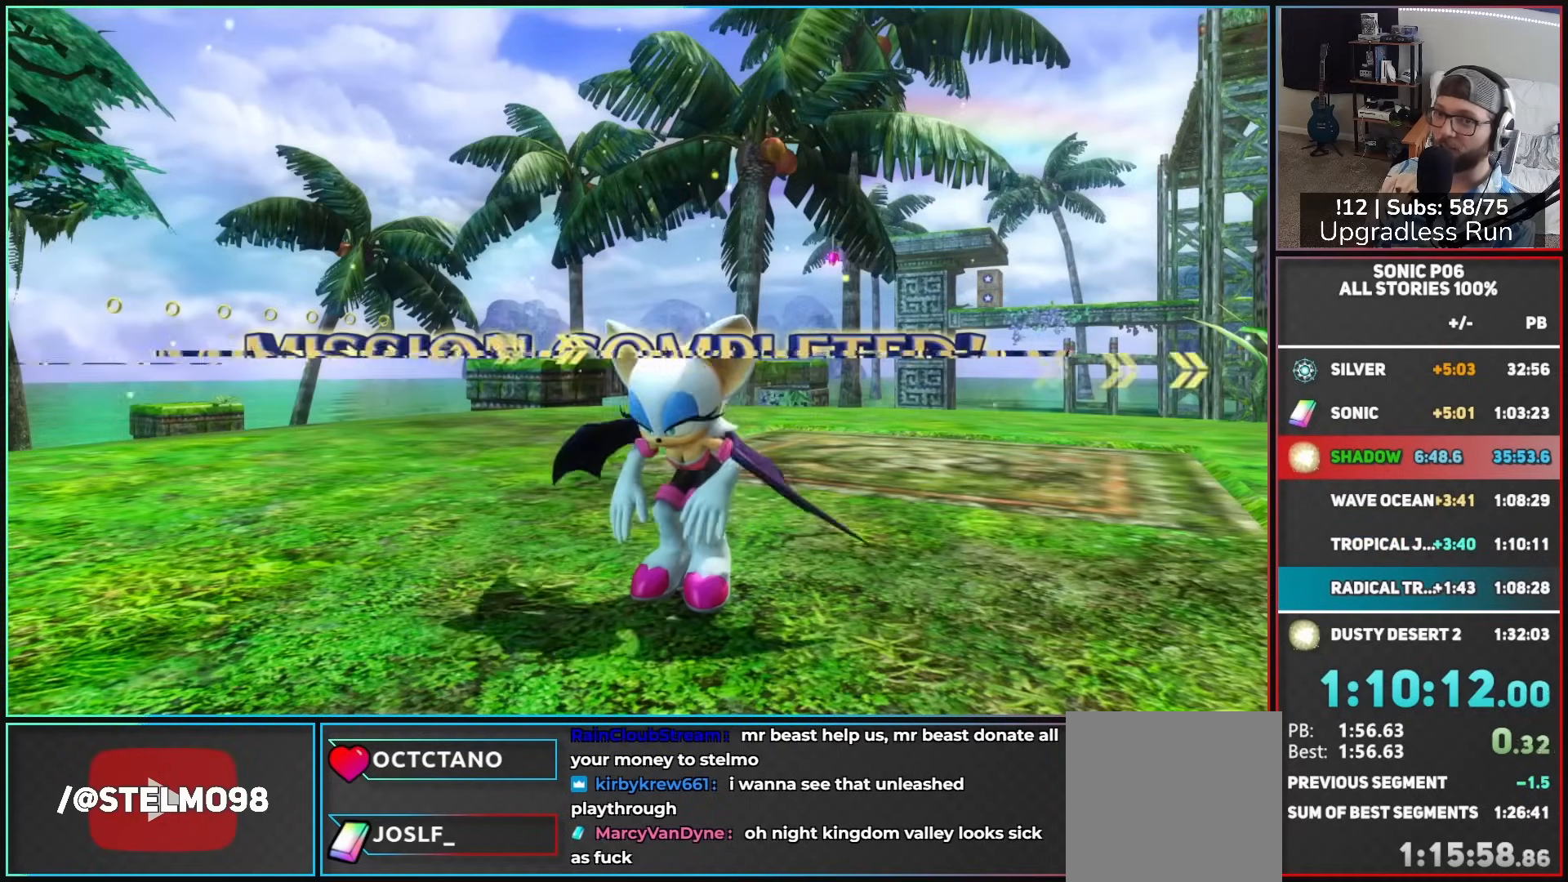
{"buttons": [], "left_stick": "center", "right_stick": "center", "button_events": []}
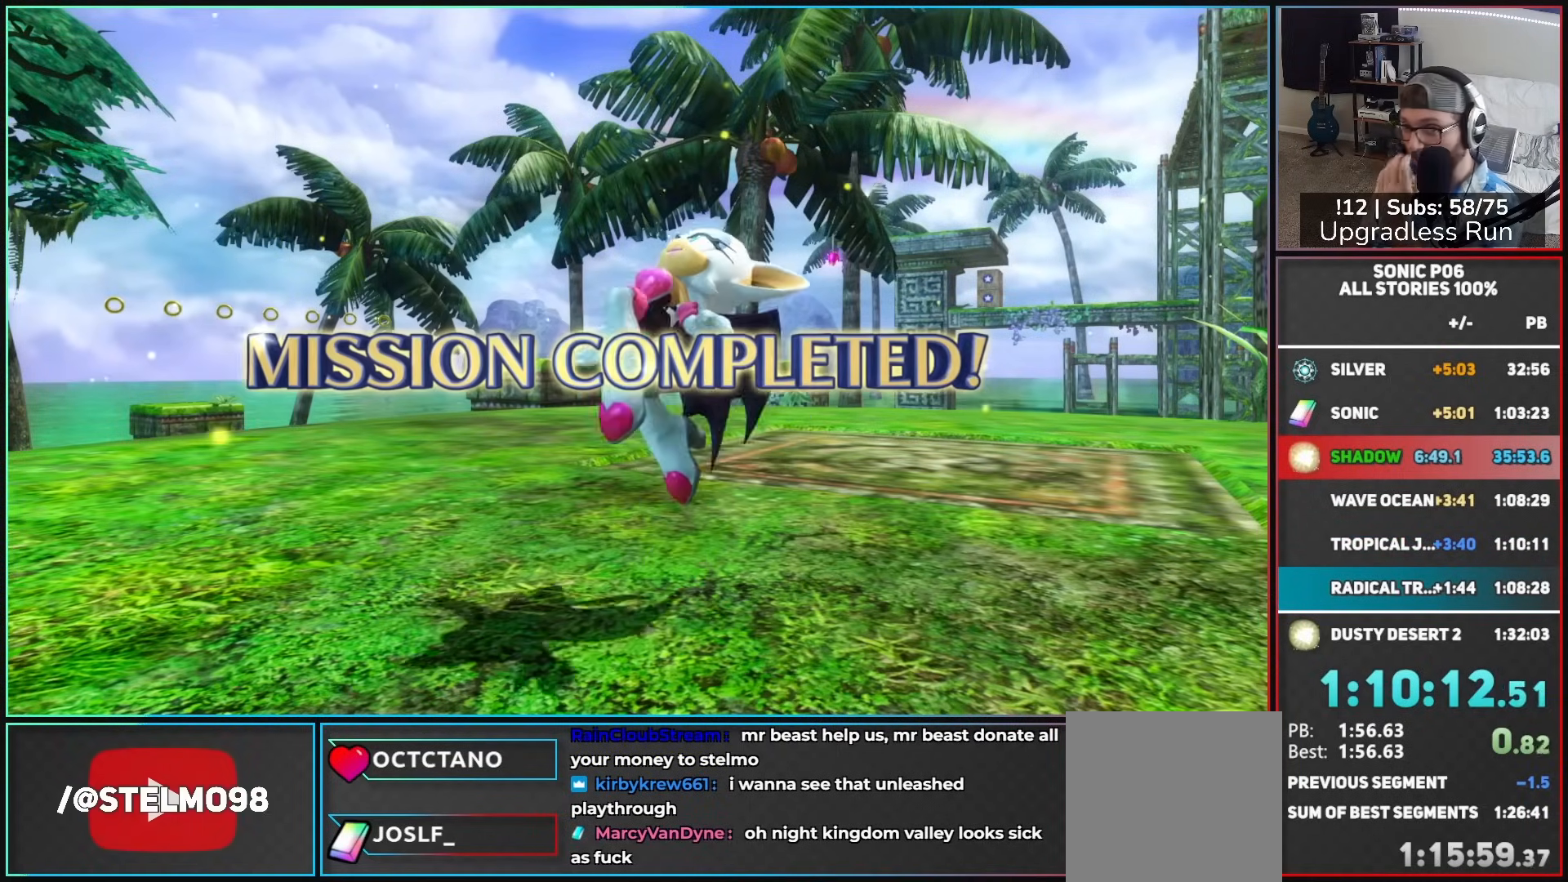
{"buttons": [], "left_stick": "center", "right_stick": "center", "button_events": []}
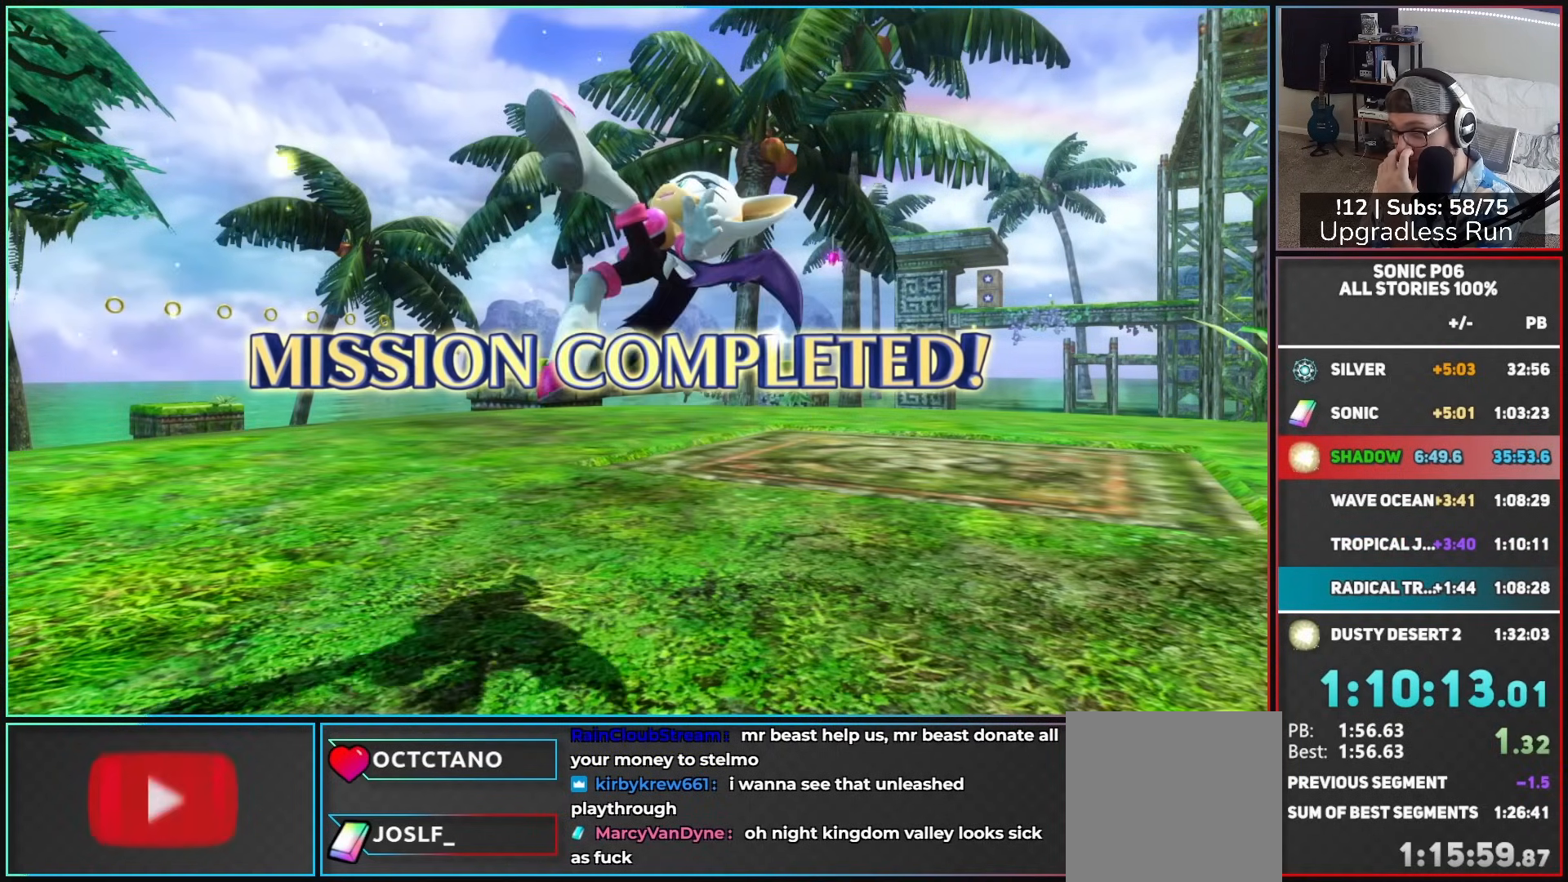
{"buttons": [], "left_stick": "center", "right_stick": "center", "button_events": []}
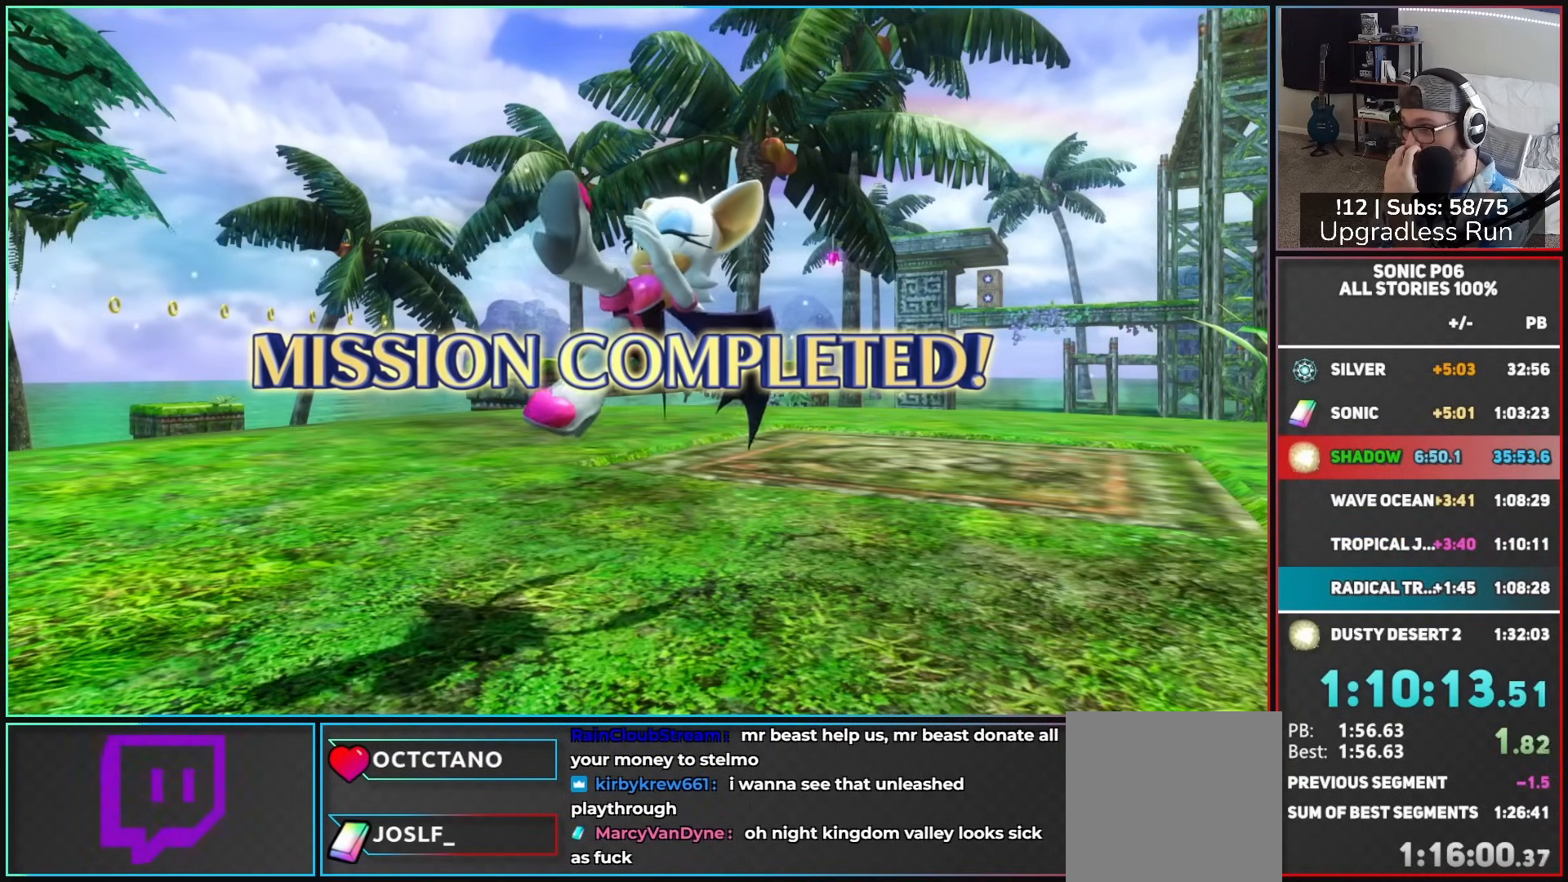
{"buttons": [], "left_stick": "center", "right_stick": "center", "button_events": []}
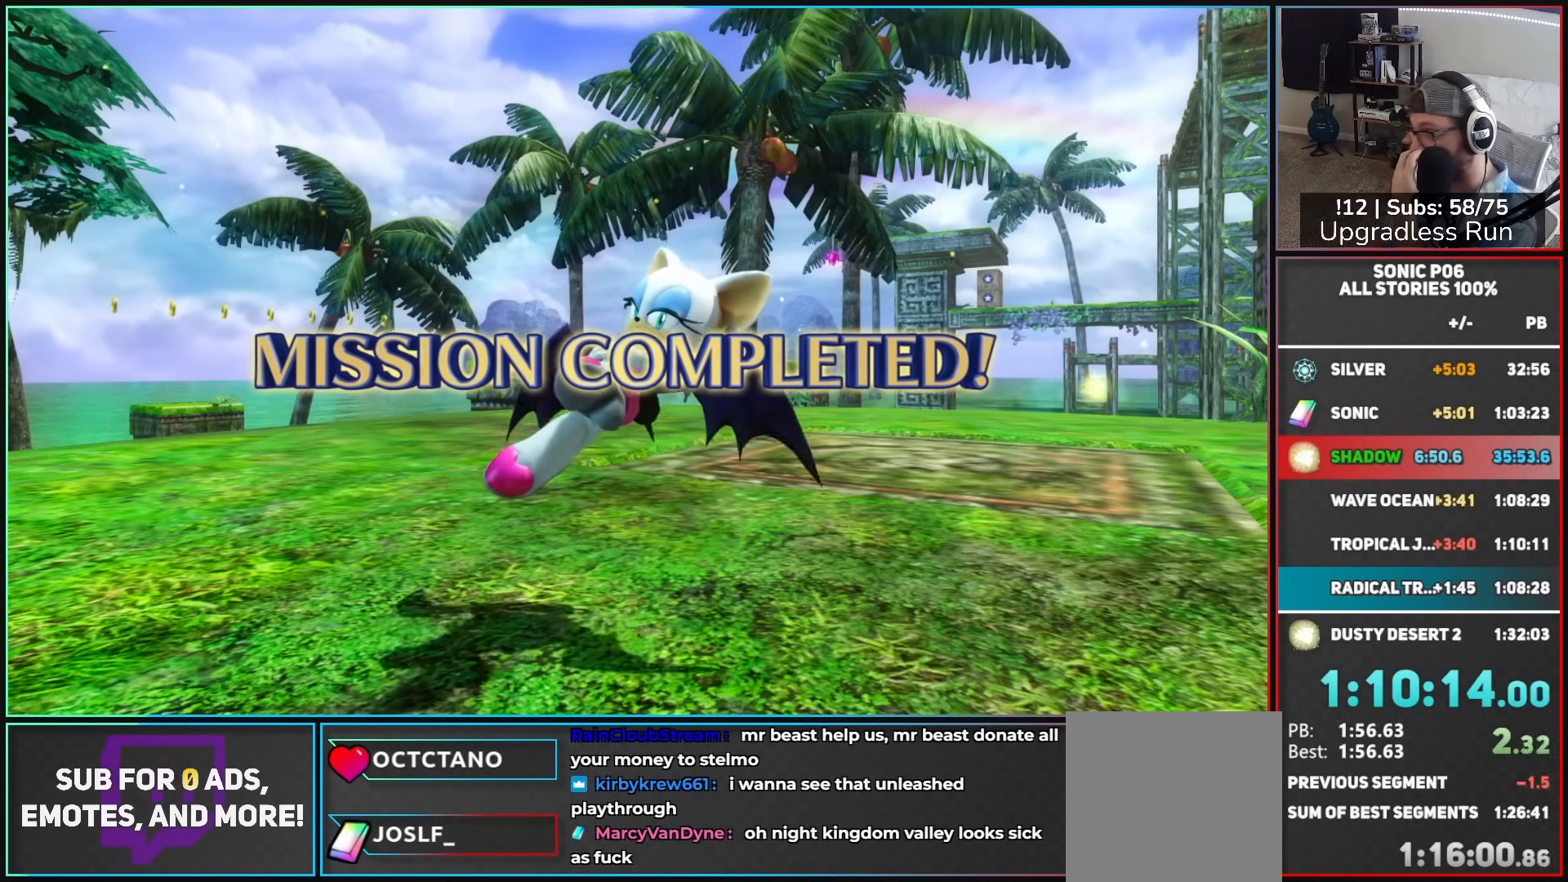
{"buttons": [], "left_stick": "center", "right_stick": "center", "button_events": []}
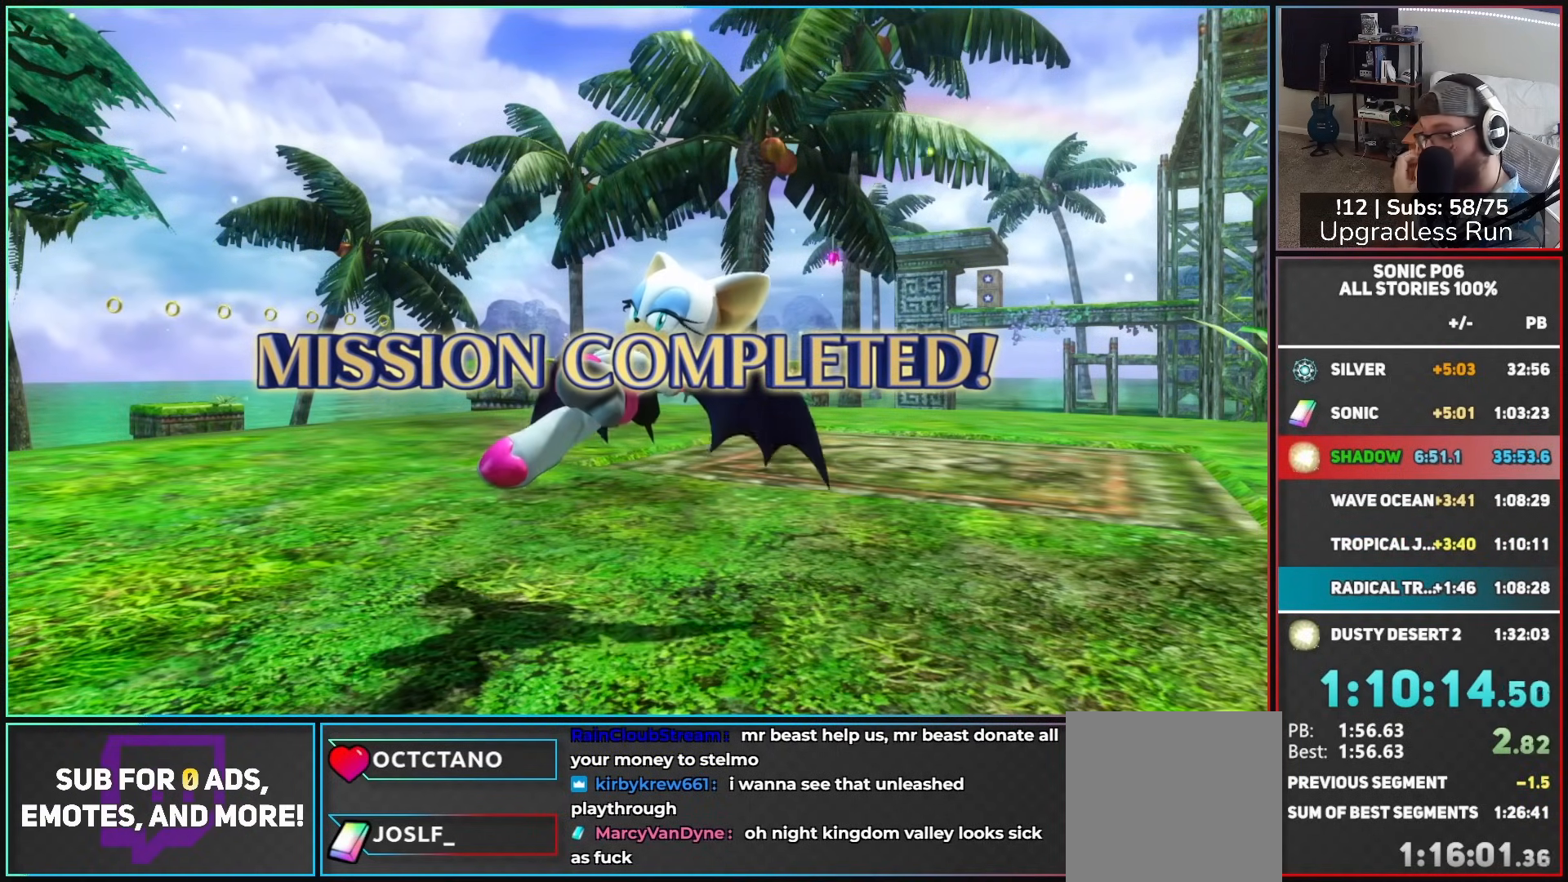
{"buttons": [], "left_stick": "center", "right_stick": "center", "button_events": [[150, "A", "down"], [283, "A", "up"], [367, "A", "down"], [467, "A", "up"]]}